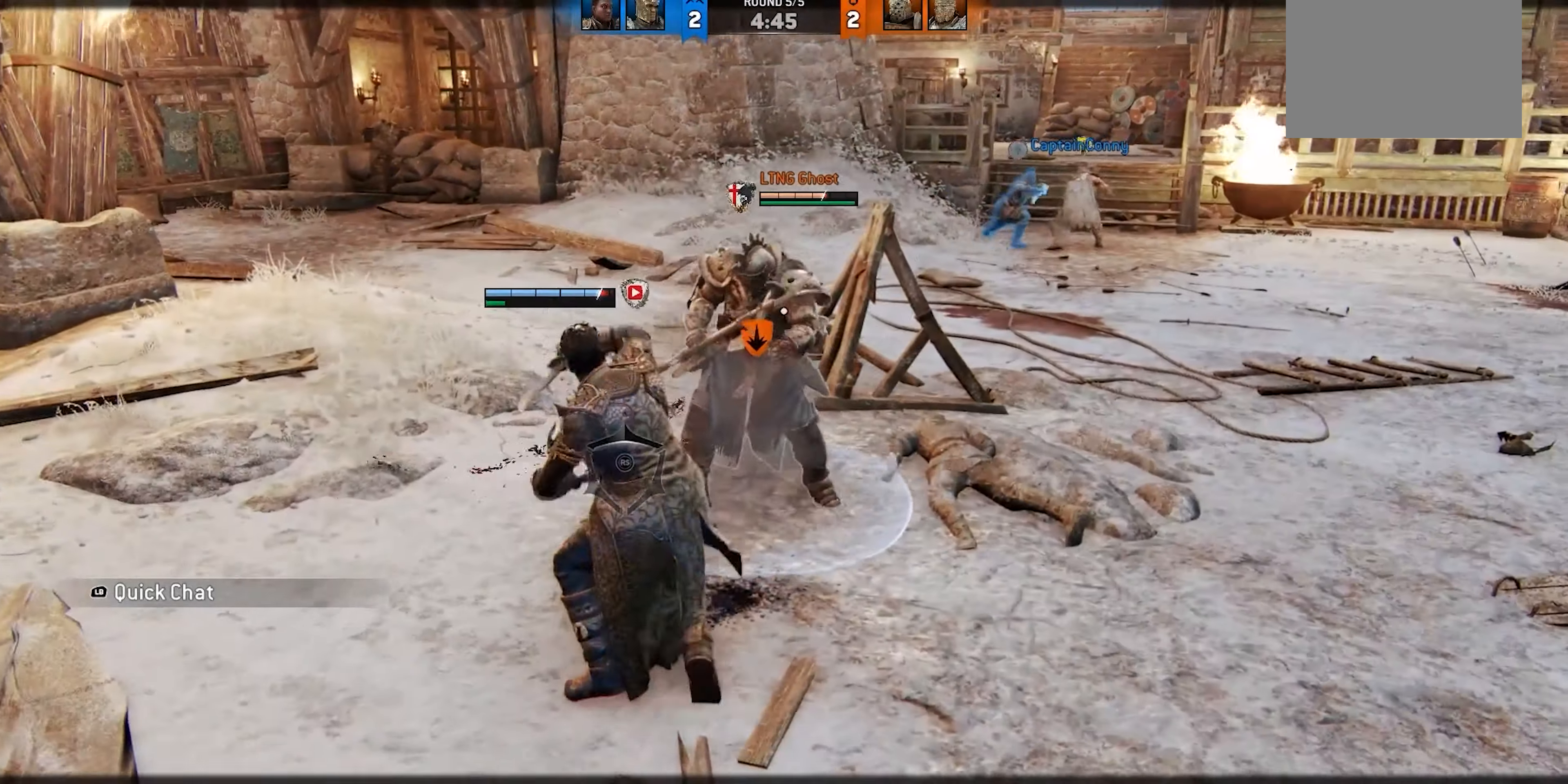
Gameplay with a controller (Xbox layout); each line is a JSON object with the inputs held at the frame after it (dt_ms = milliseconds from this image to that frame). "events" lists button and stick changes between this image and that frame as [ms after this image, input, new state], when the widget could be followed in between. Not read: DPAD_DOWN DPAD_LEFT DPAD_RIGHT DPAD_UP L2 R2 SELECT.
{"dt_ms": 500, "buttons": [], "left_stick": "right", "right_stick": "left", "events": [[333, "right_stick", "left"], [366, "left_stick", "up-right"], [416, "left_stick", "right"]]}
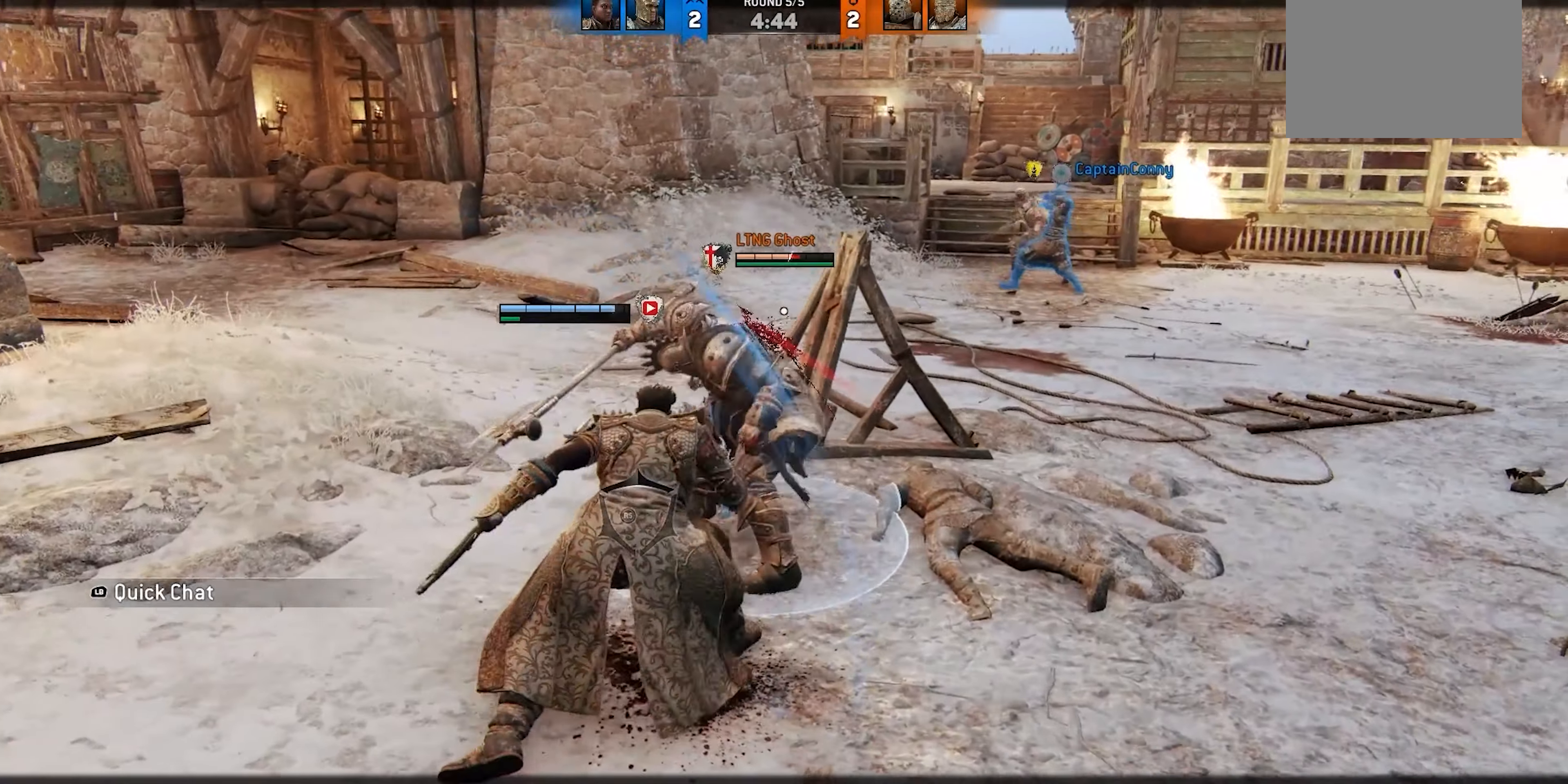
{"dt_ms": 500, "buttons": [], "left_stick": "right", "right_stick": "left", "events": [[33, "R1", "down"], [166, "R1", "up"]]}
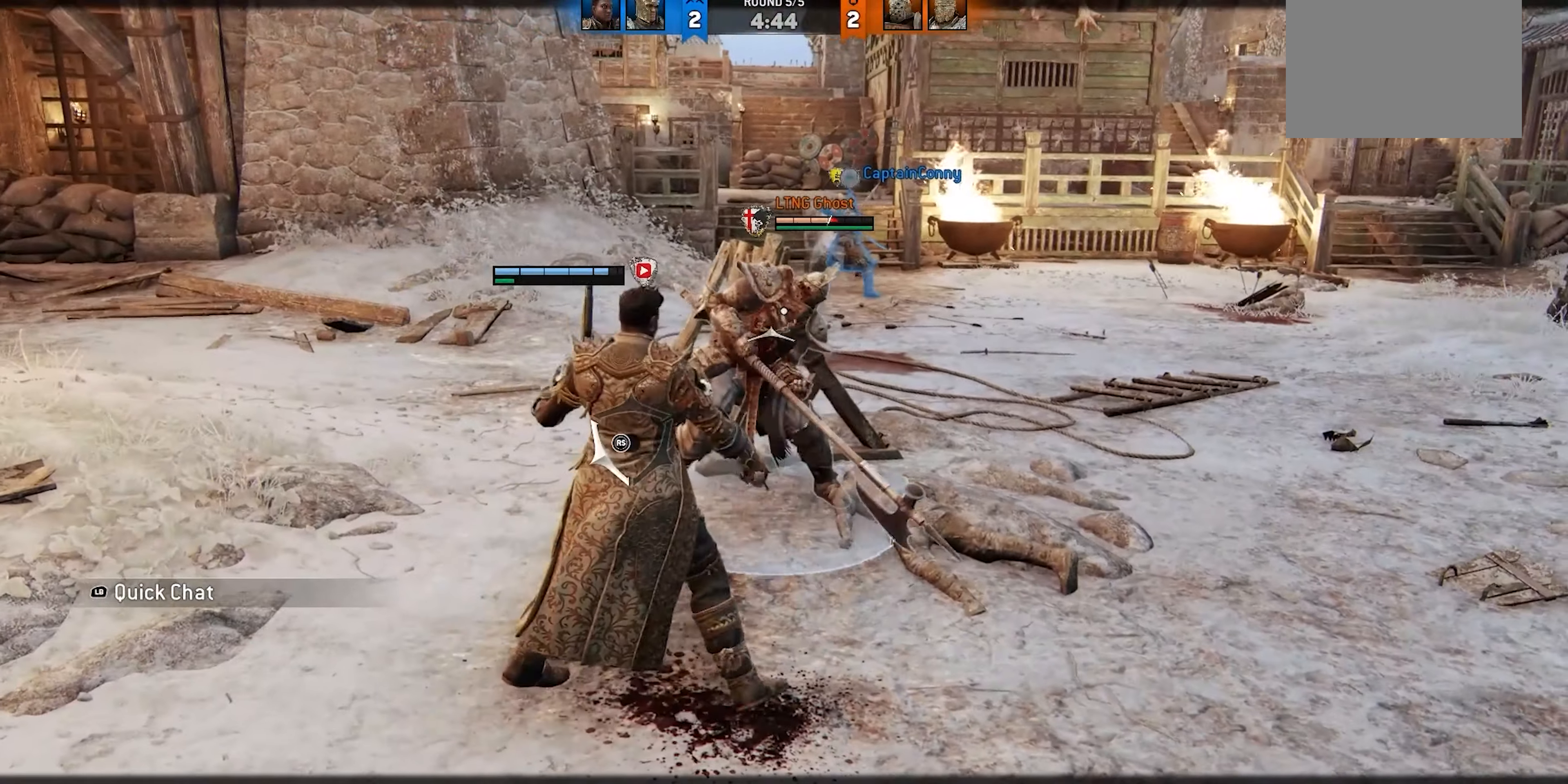
{"dt_ms": 500, "buttons": ["R3"], "left_stick": "right", "right_stick": "down-right", "events": [[400, "right_stick", "right"], [483, "R3", "down"], [483, "right_stick", "down-right"]]}
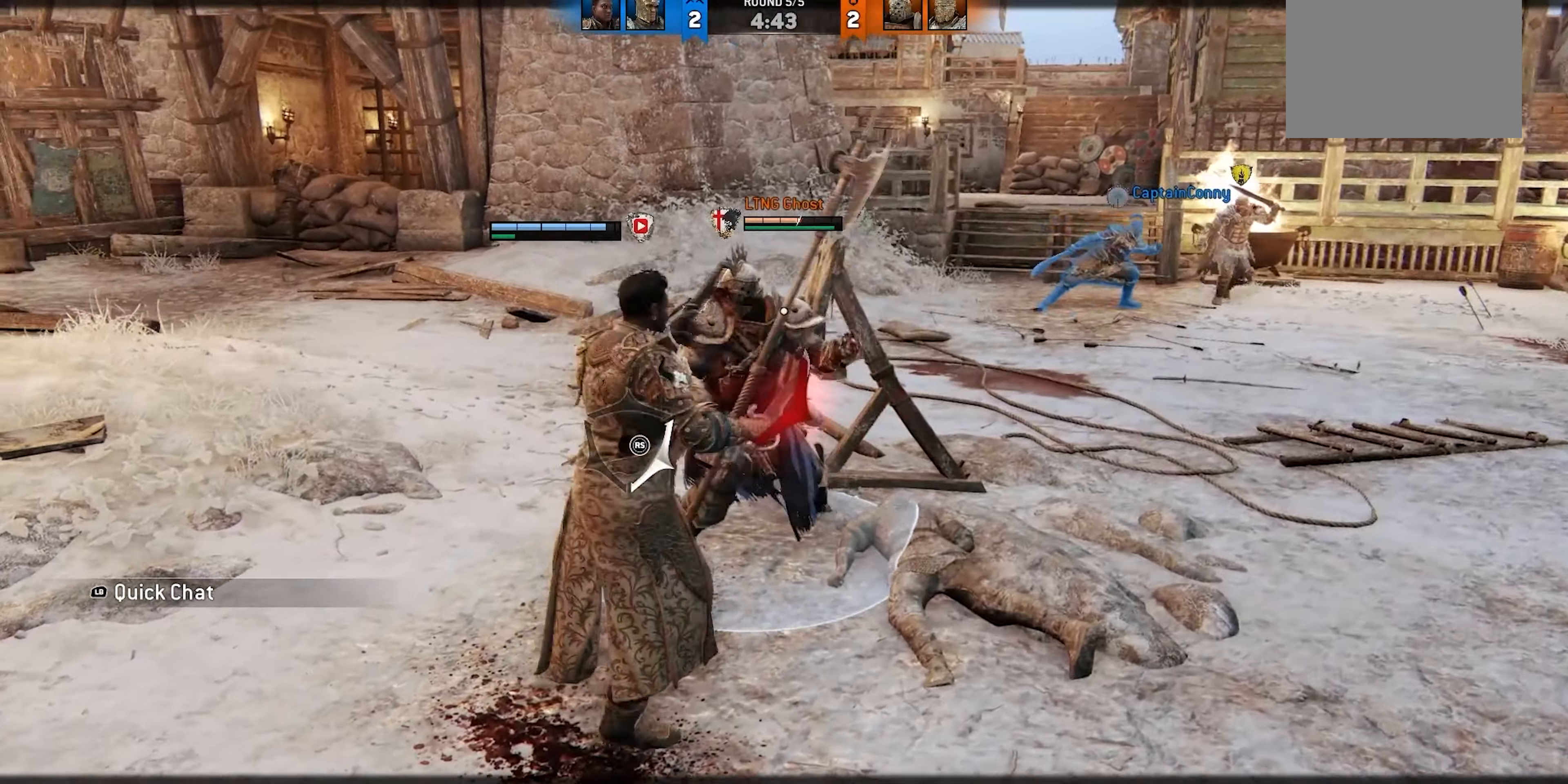
{"dt_ms": 1000, "buttons": [], "left_stick": "up", "right_stick": "up"}
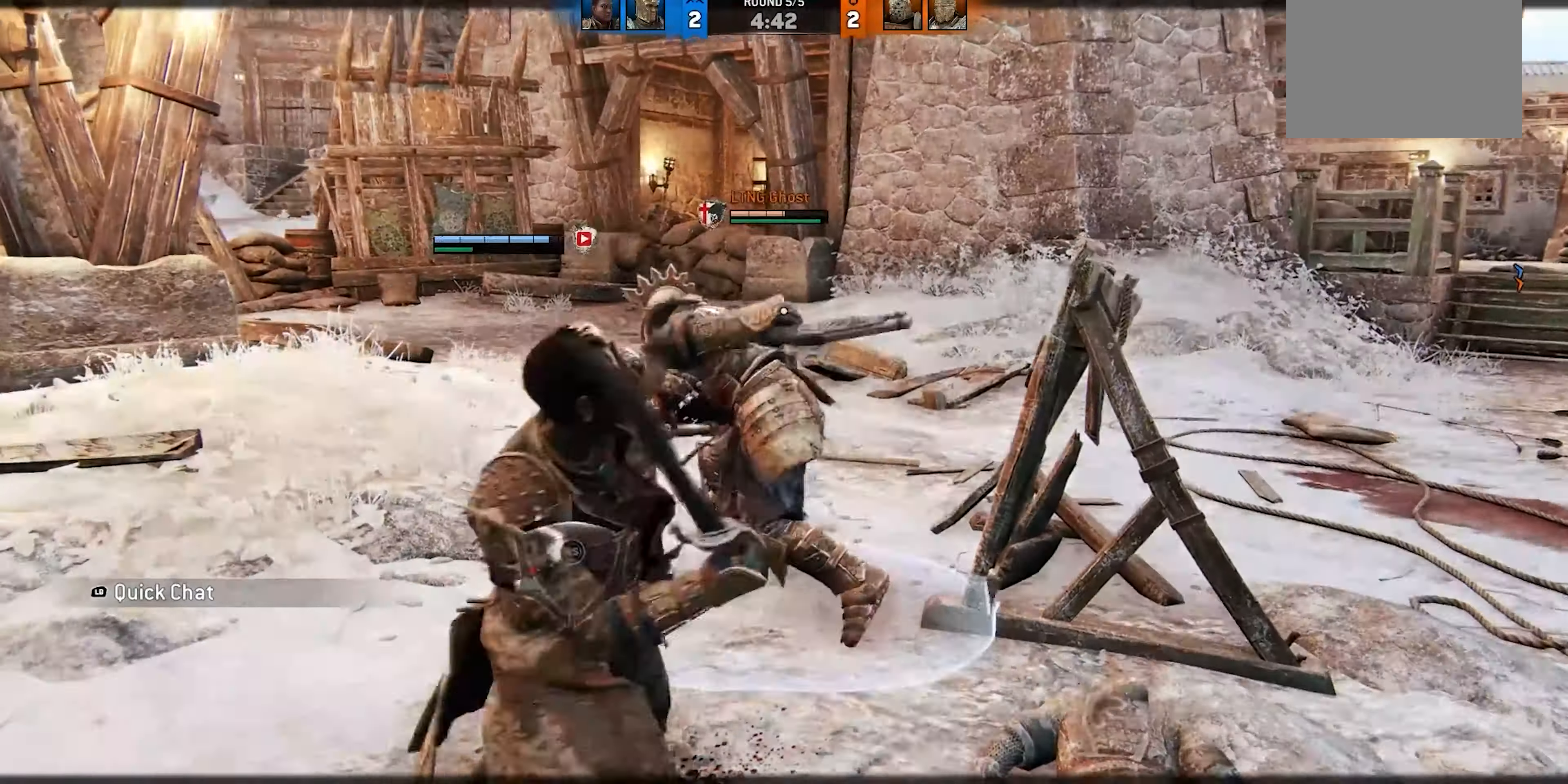
{"dt_ms": 1000, "buttons": [], "left_stick": "up", "right_stick": "center", "events": [[316, "right_stick", "center"], [450, "right_stick", "up"], [633, "X", "down"], [666, "right_stick", "center"], [683, "X", "up"], [850, "B", "down"], [850, "X", "down"], [983, "B", "up"], [1000, "X", "up"]]}
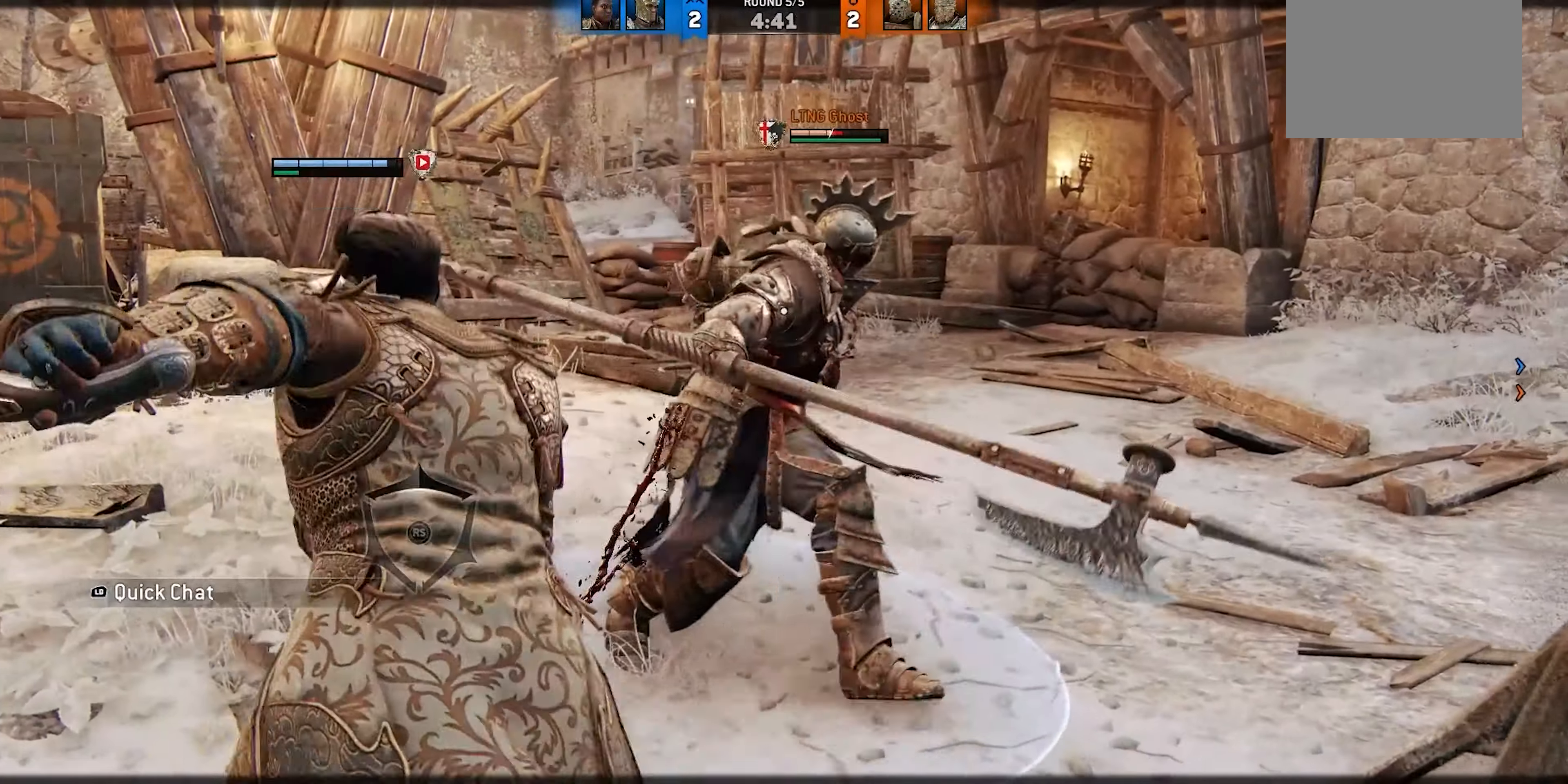
{"dt_ms": 500, "buttons": [], "left_stick": "right", "right_stick": "center", "events": [[233, "left_stick", "up-right"], [250, "X", "down"], [316, "X", "up"], [383, "left_stick", "right"]]}
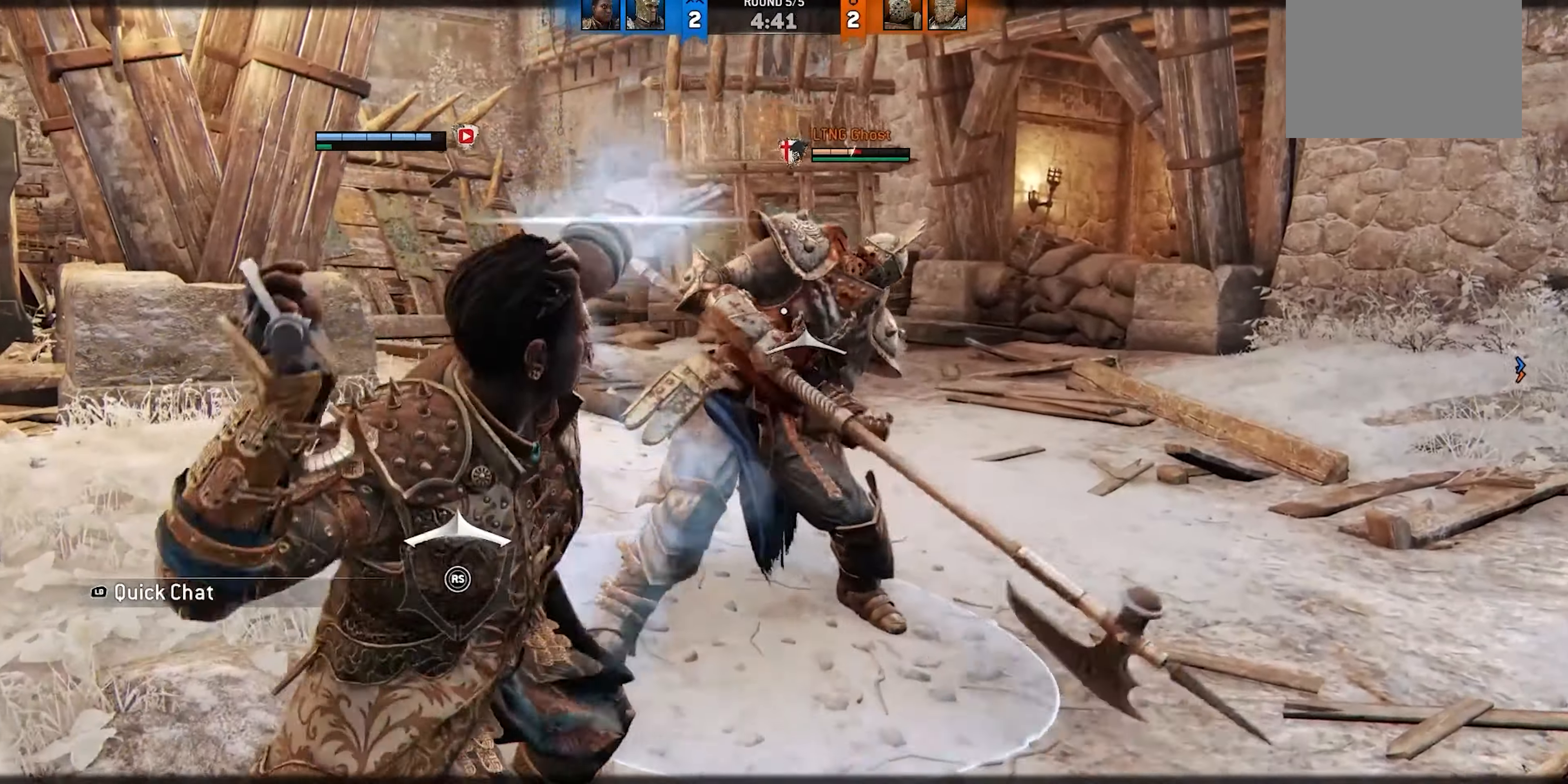
{"dt_ms": 500, "buttons": [], "left_stick": "right", "right_stick": "up", "events": [[50, "right_stick", "left"], [383, "right_stick", "up"]]}